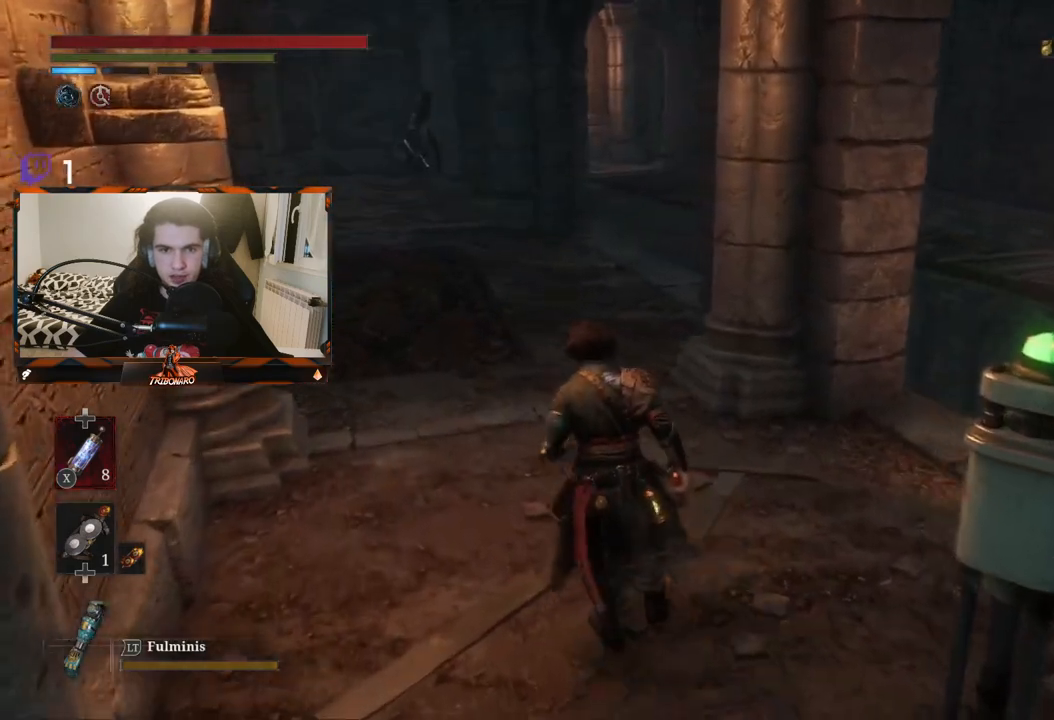
Gameplay with a controller (Xbox layout); each line is a JSON object with the inputs held at the frame after it. "events" lists button and stick changes between this image and that frame as [ms after this image, input, new state], when the widget could be followed in between.
{"buttons": ["B"], "left_stick": "up", "right_stick": "center", "events": []}
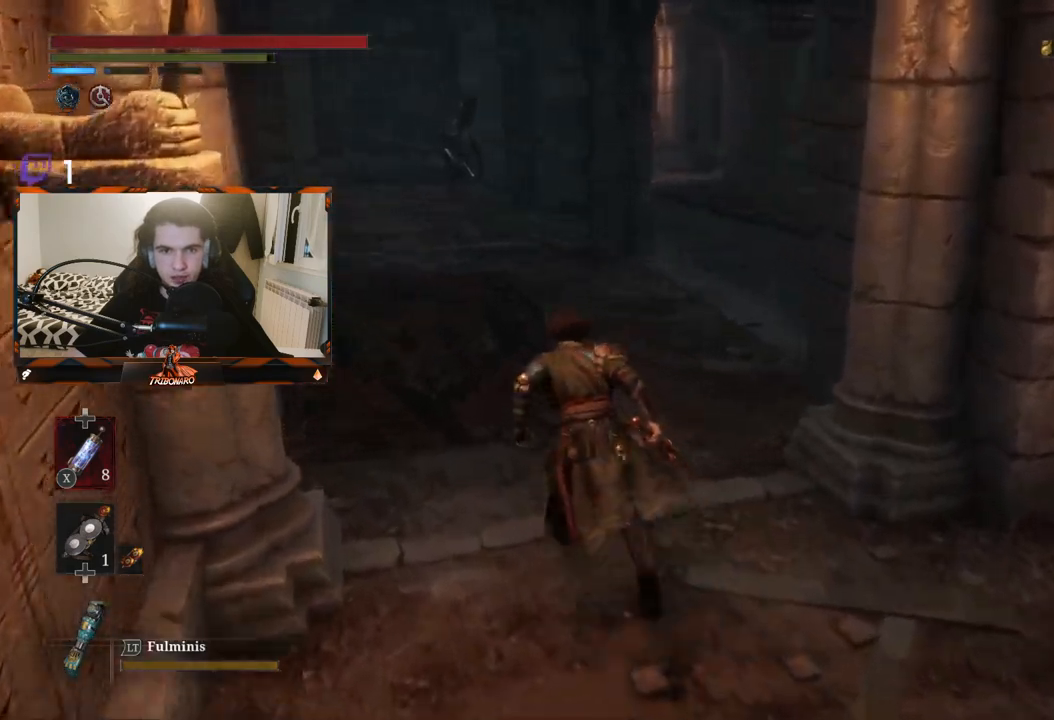
{"buttons": ["B"], "left_stick": "up", "right_stick": "center", "events": []}
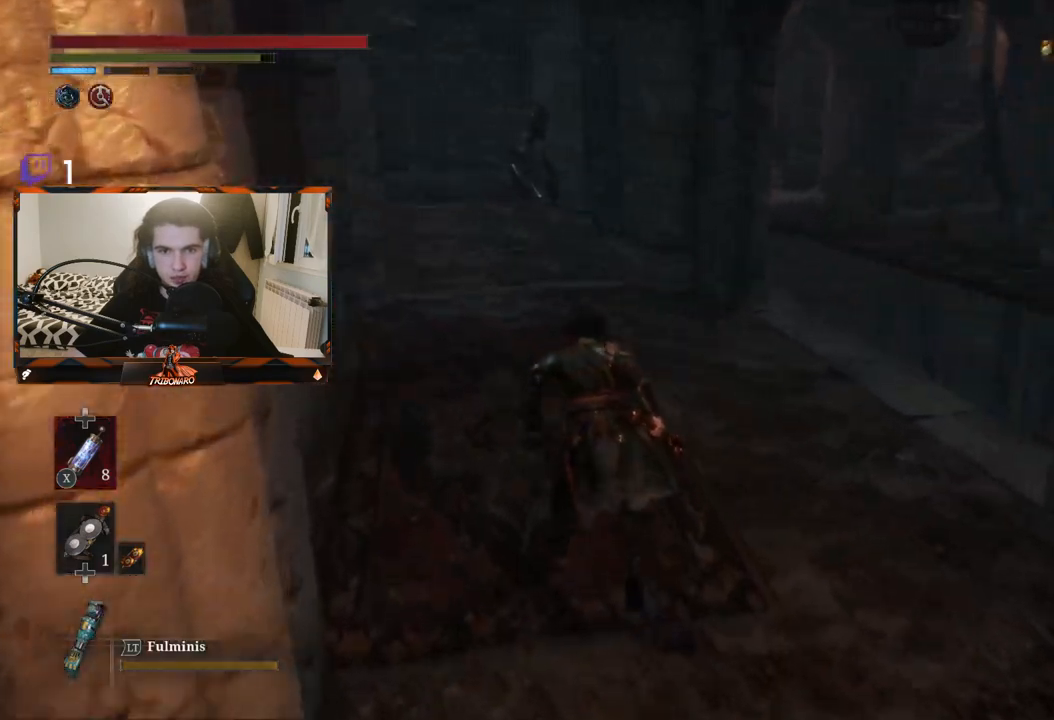
{"buttons": ["B"], "left_stick": "up", "right_stick": "center", "events": []}
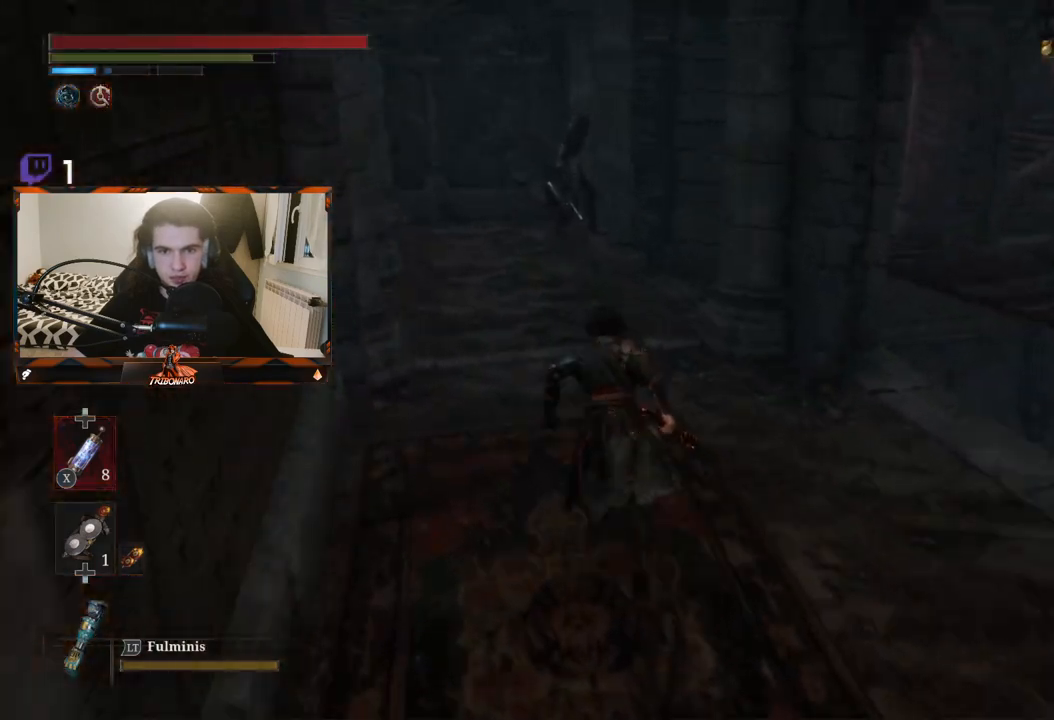
{"buttons": ["B"], "left_stick": "up", "right_stick": "center", "events": []}
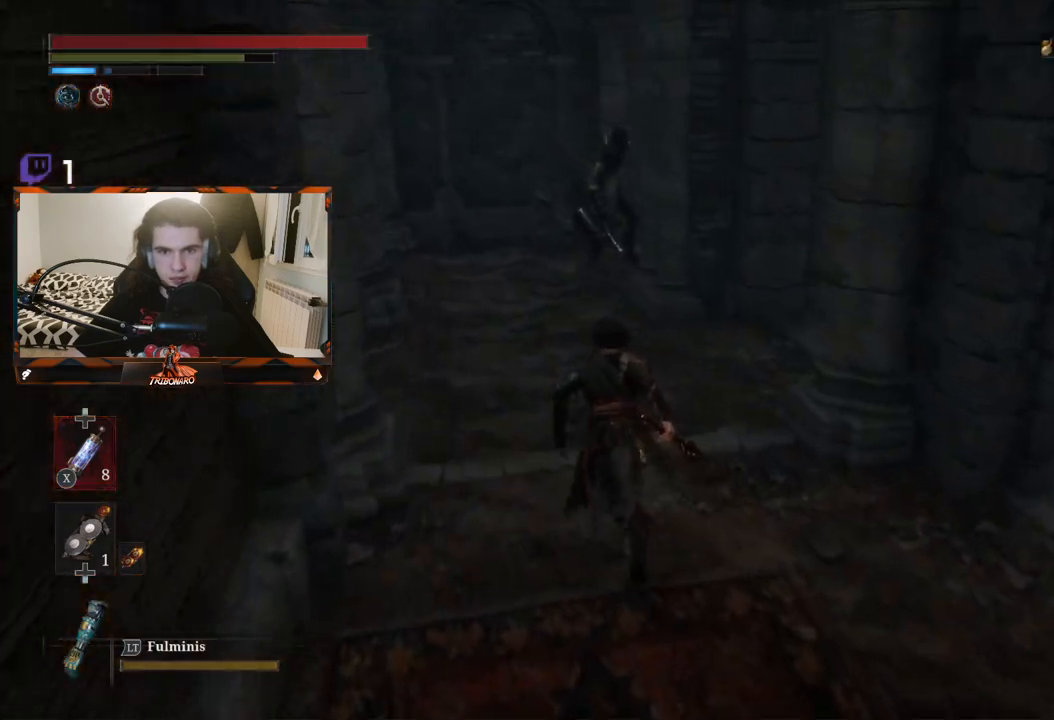
{"buttons": ["B"], "left_stick": "up", "right_stick": "center", "events": []}
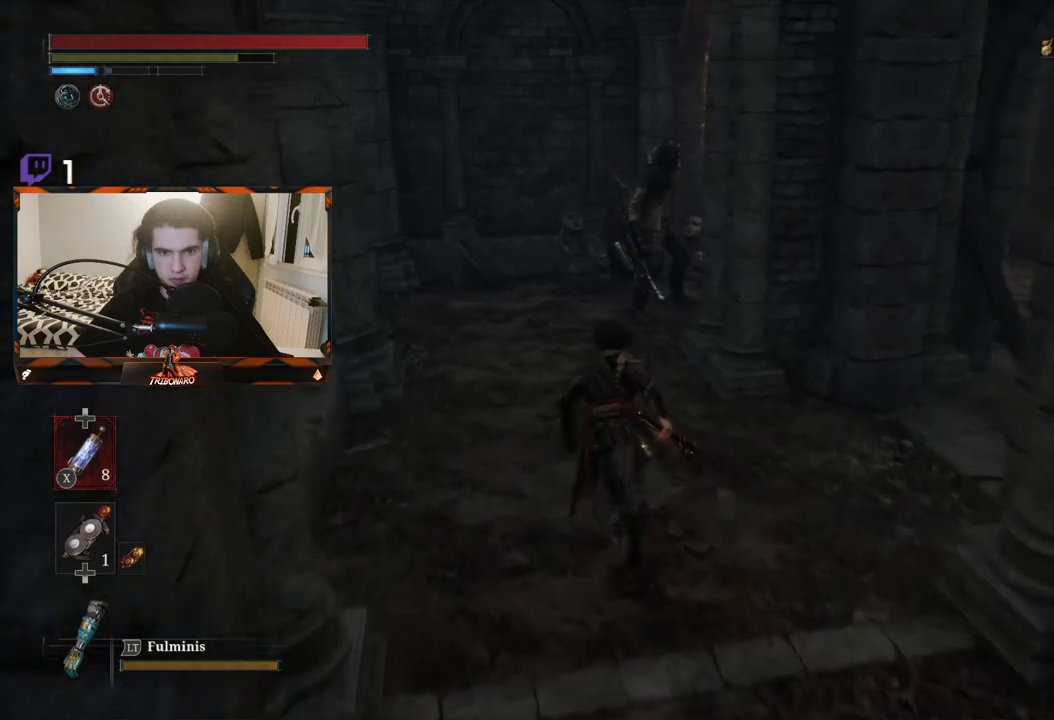
{"buttons": [], "left_stick": "up", "right_stick": "center", "events": [[467, "B", "up"]]}
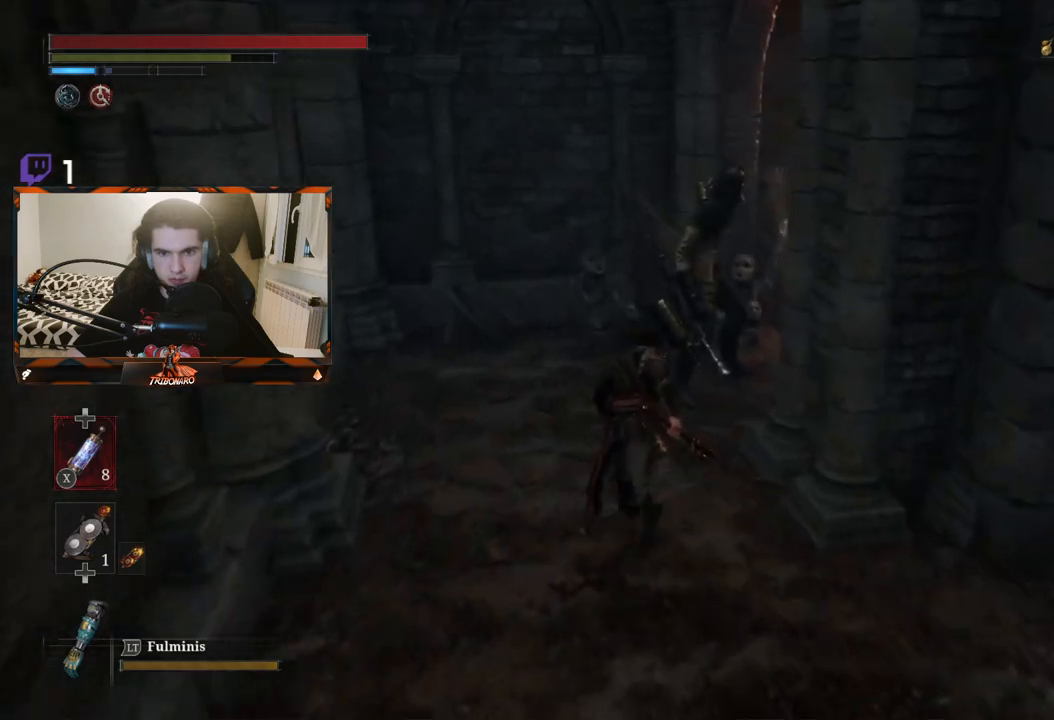
{"buttons": [], "left_stick": "center", "right_stick": "center", "events": [[17, "R1", "down"], [150, "R1", "up"], [217, "left_stick", "center"]]}
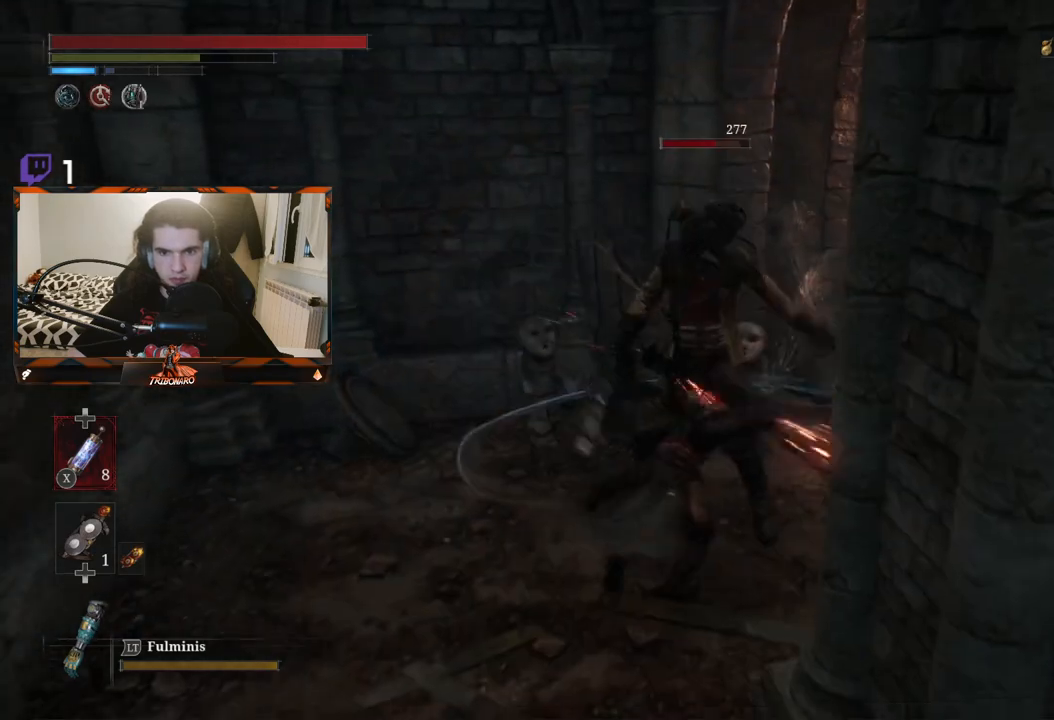
{"buttons": ["R1"], "left_stick": "center", "right_stick": "right", "events": [[150, "right_stick", "right"], [183, "R1", "down"], [333, "R1", "up"], [433, "R1", "down"]]}
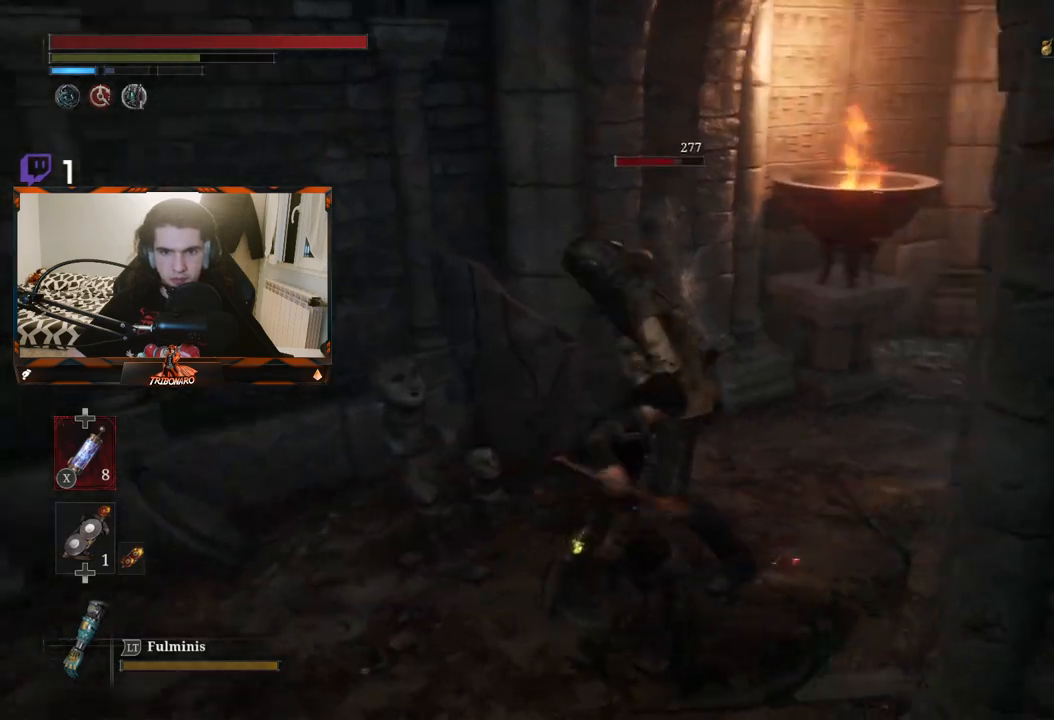
{"buttons": [], "left_stick": "center", "right_stick": "right", "events": [[17, "R1", "up"]]}
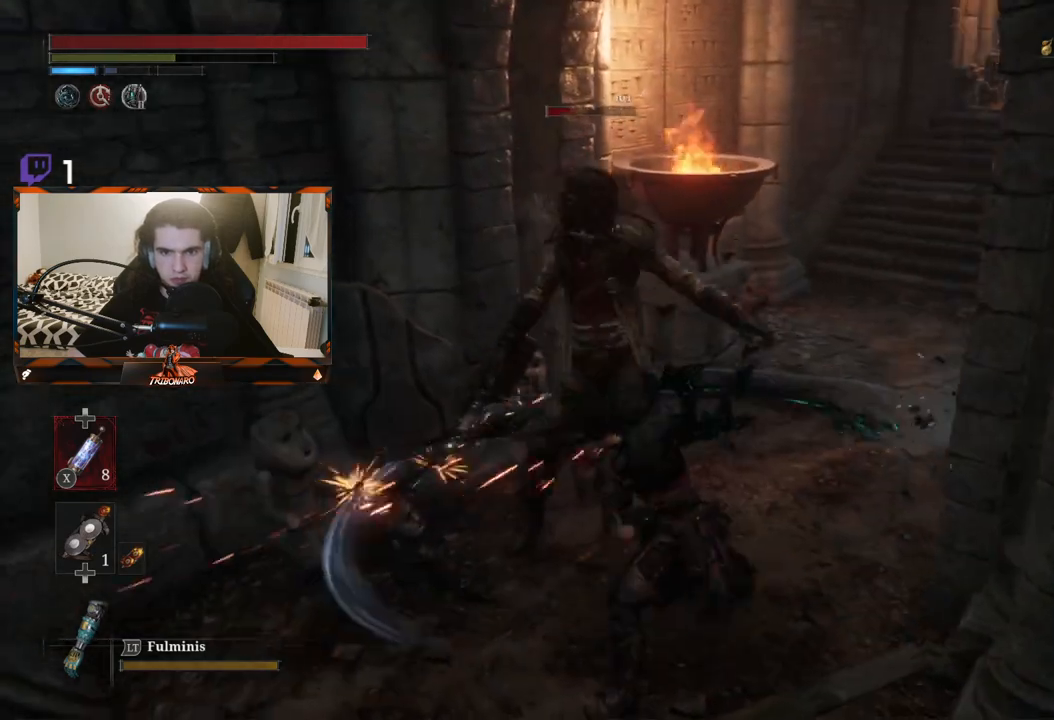
{"buttons": [], "left_stick": "center", "right_stick": "center", "events": [[100, "R1", "down"], [217, "R1", "up"], [233, "right_stick", "center"], [283, "R1", "down"], [383, "R1", "up"]]}
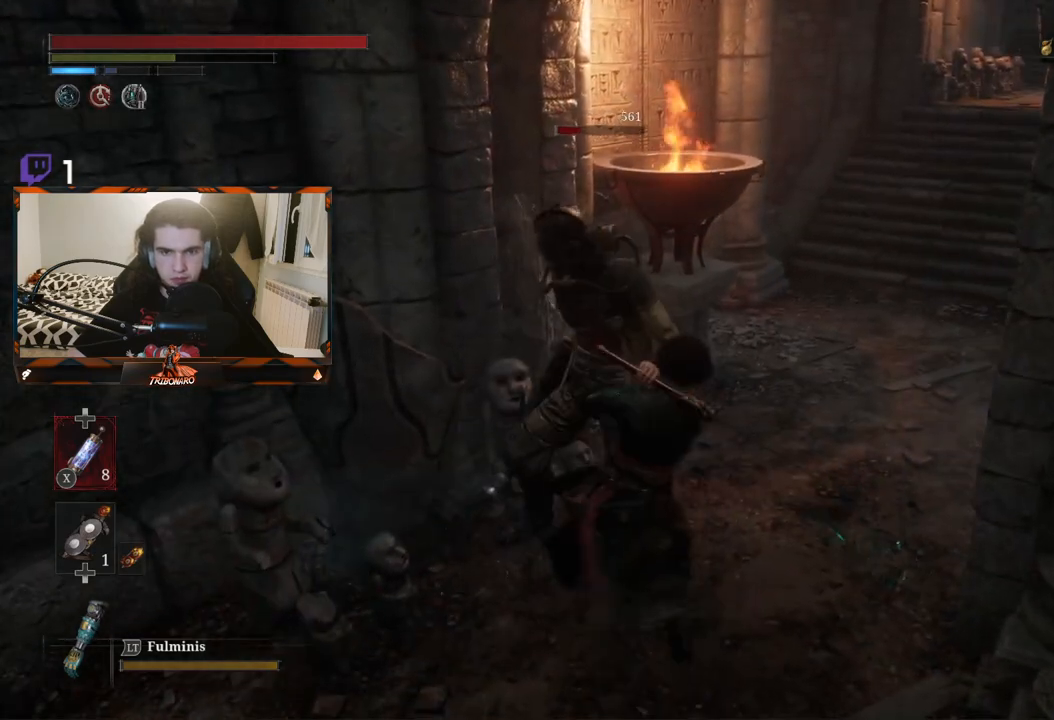
{"buttons": [], "left_stick": "up", "right_stick": "center", "events": [[167, "right_stick", "right"], [250, "left_stick", "up"], [433, "right_stick", "center"]]}
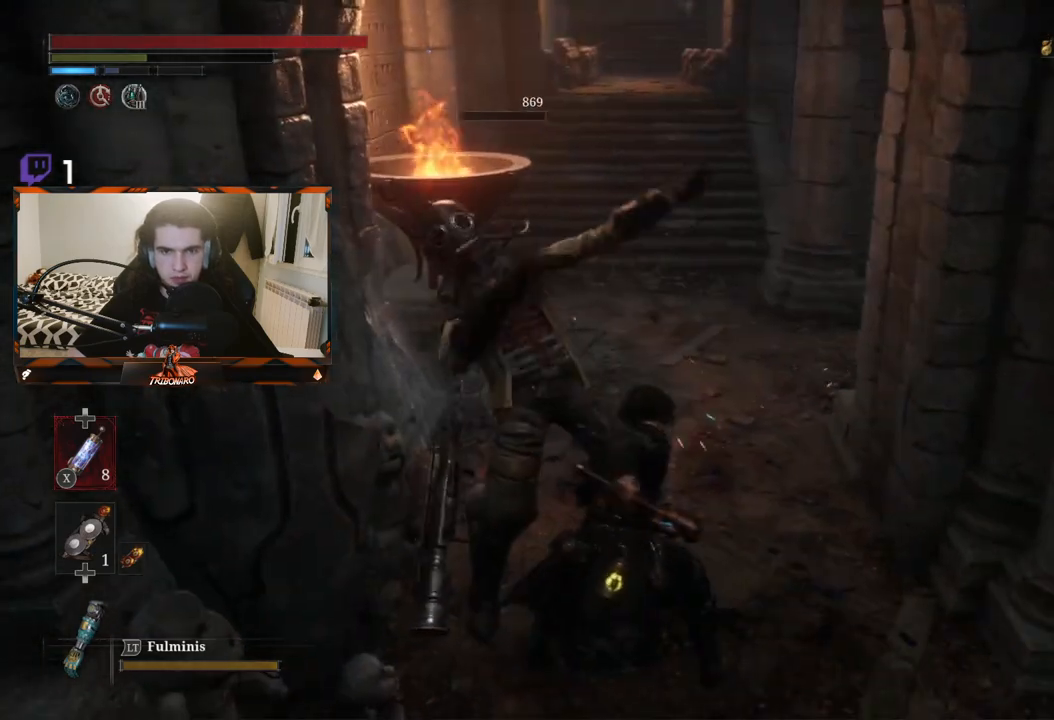
{"buttons": [], "left_stick": "up", "right_stick": "up", "events": [[383, "right_stick", "up"]]}
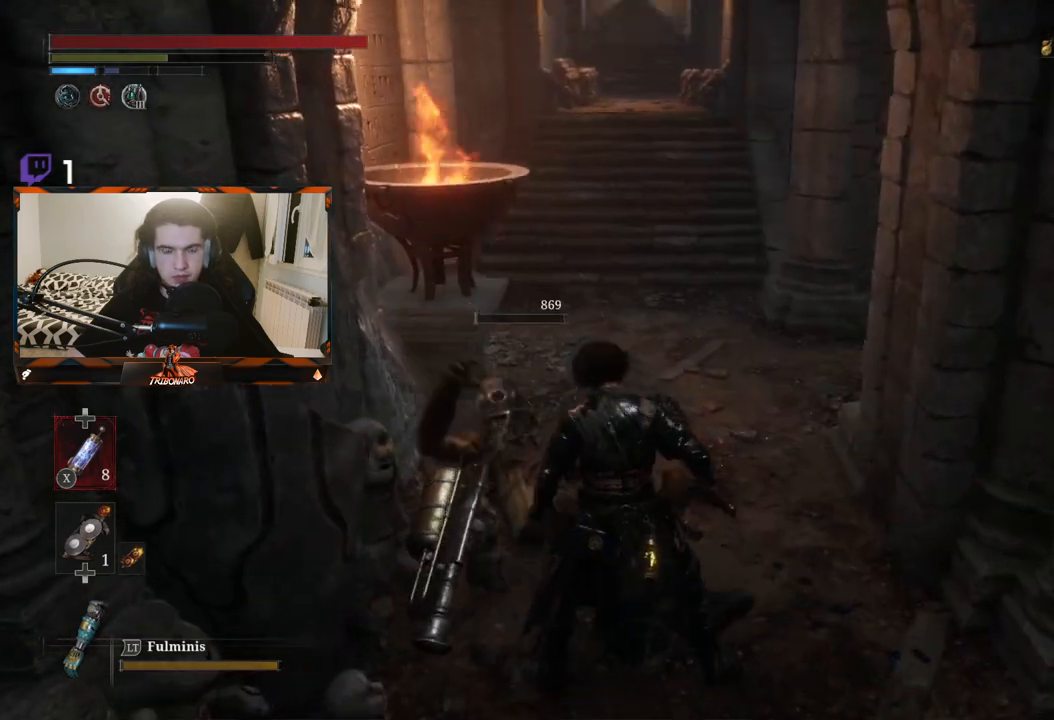
{"buttons": [], "left_stick": "up", "right_stick": "center", "events": [[50, "right_stick", "center"]]}
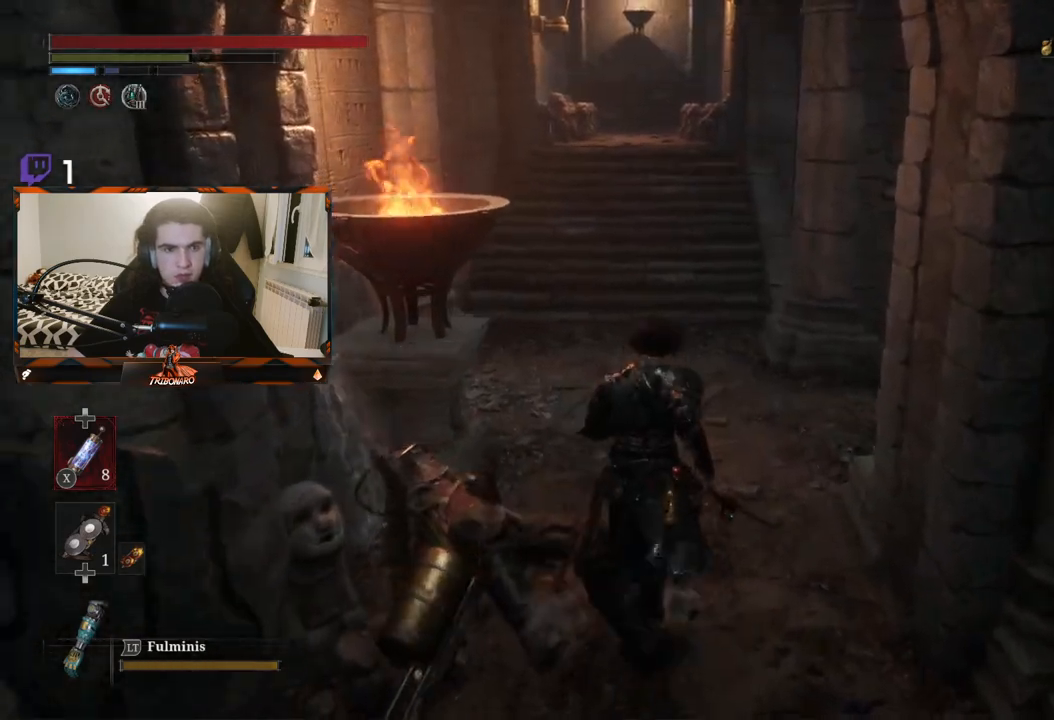
{"buttons": ["B"], "left_stick": "up", "right_stick": "center", "events": [[450, "B", "down"]]}
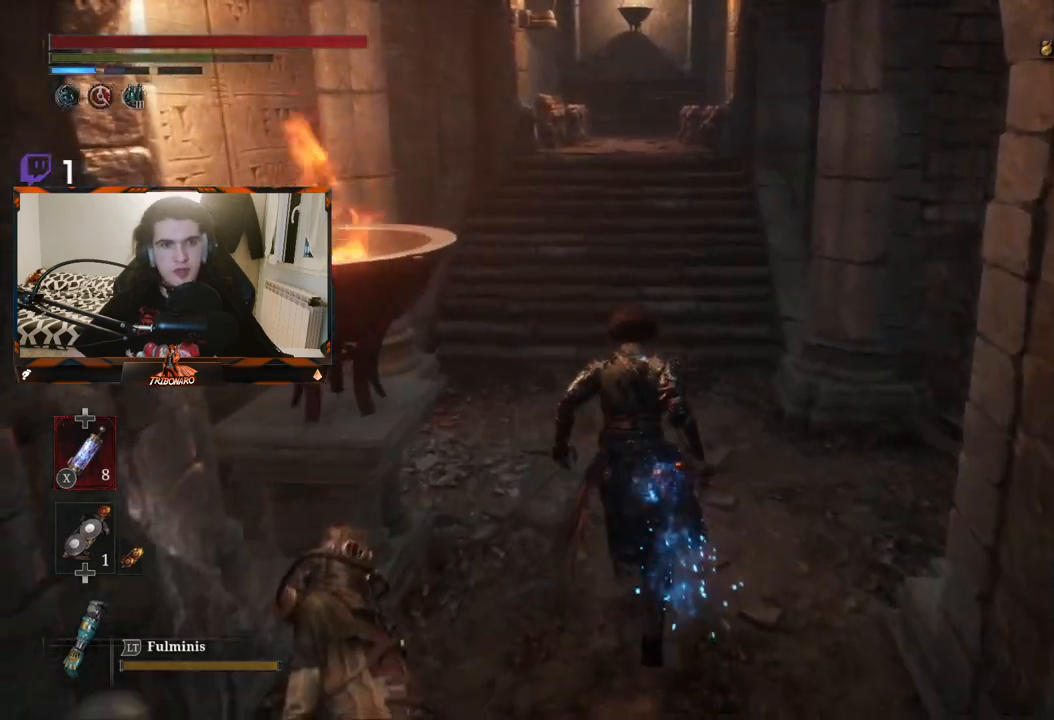
{"buttons": ["B"], "left_stick": "up", "right_stick": "center", "events": []}
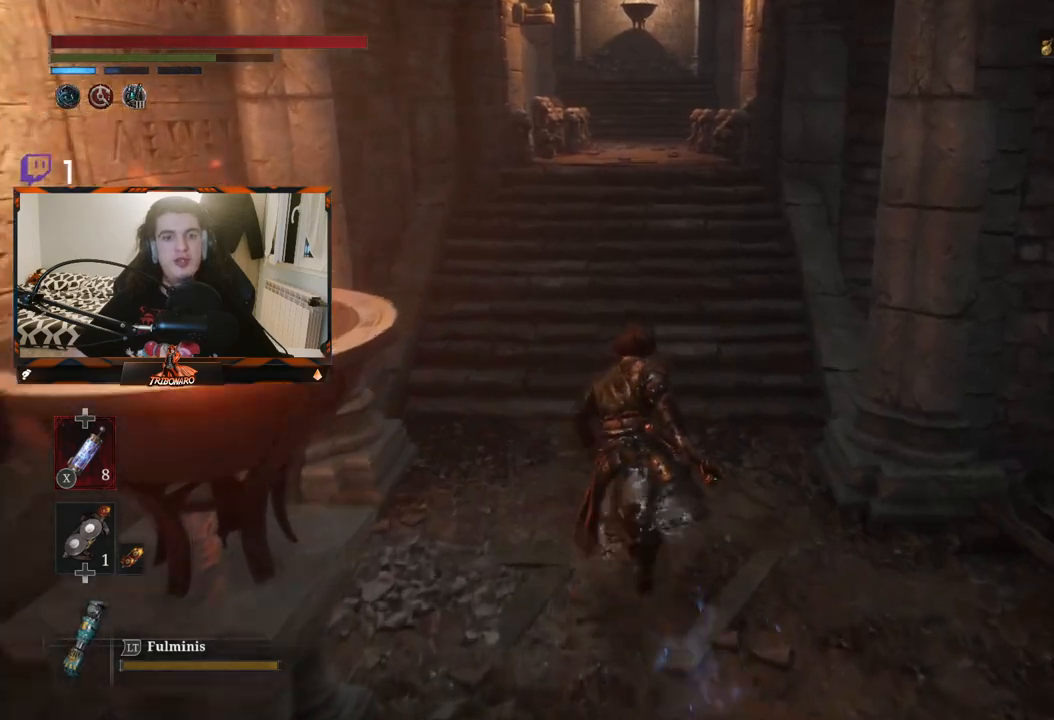
{"buttons": ["B"], "left_stick": "up", "right_stick": "center", "events": []}
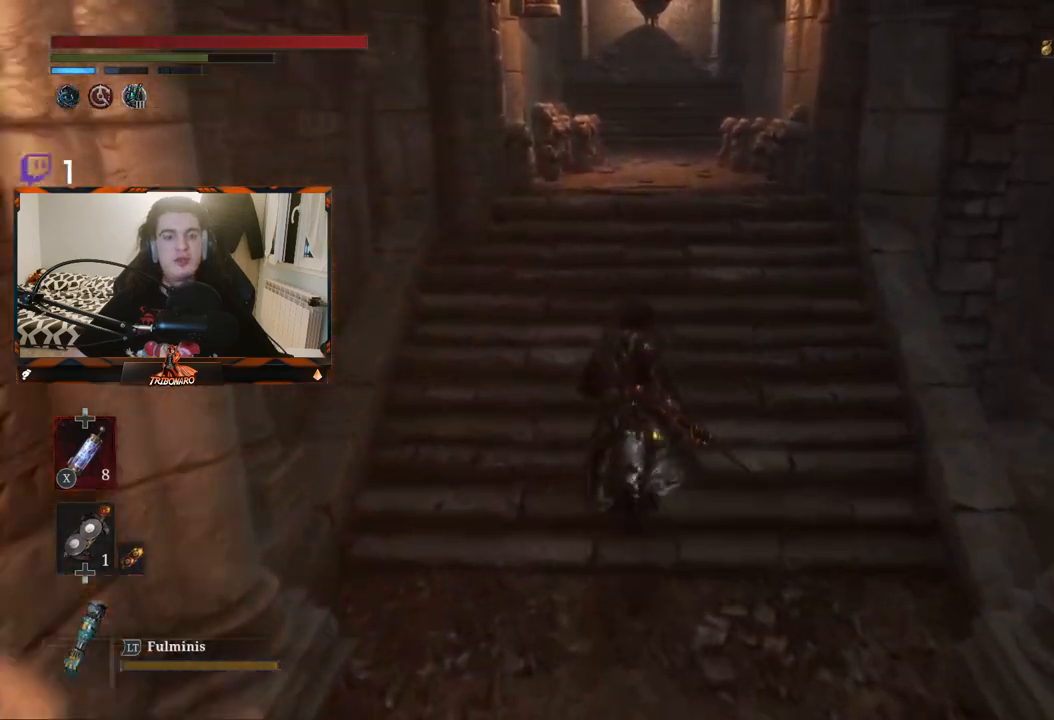
{"buttons": ["B"], "left_stick": "up", "right_stick": "center", "events": []}
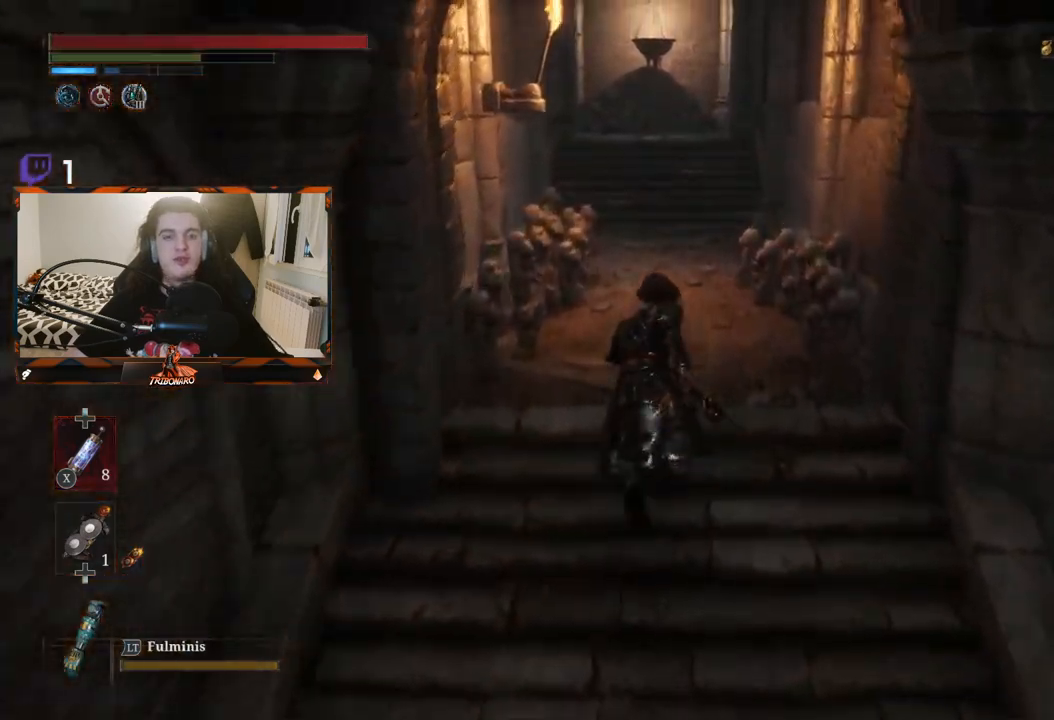
{"buttons": ["B"], "left_stick": "up", "right_stick": "center", "events": []}
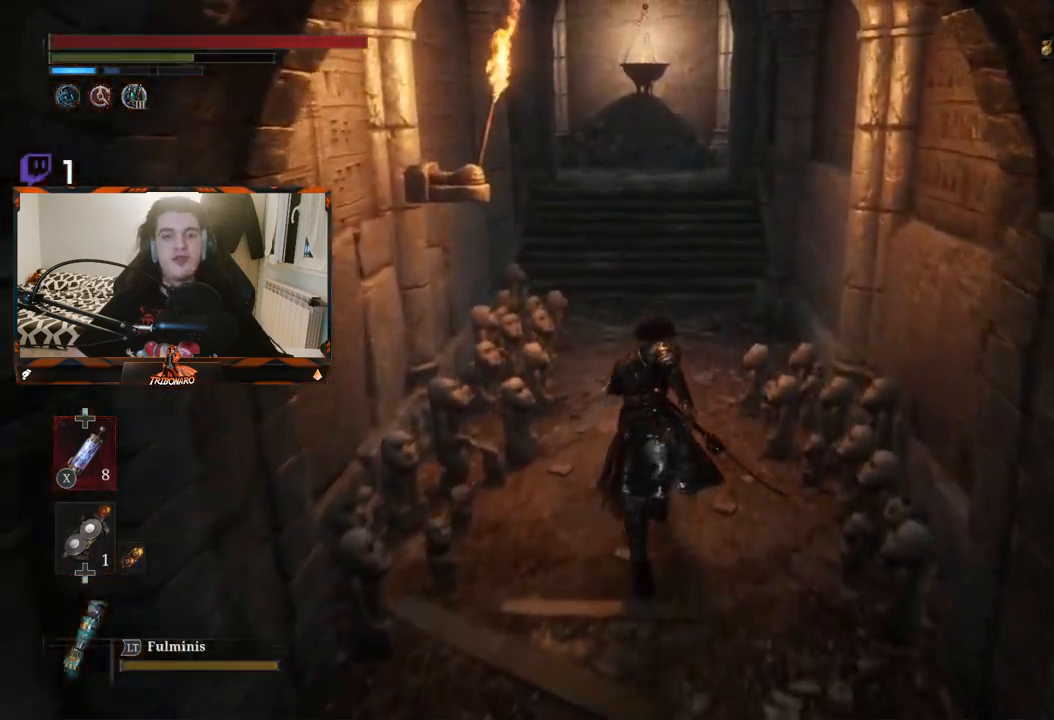
{"buttons": ["B"], "left_stick": "up", "right_stick": "center", "events": []}
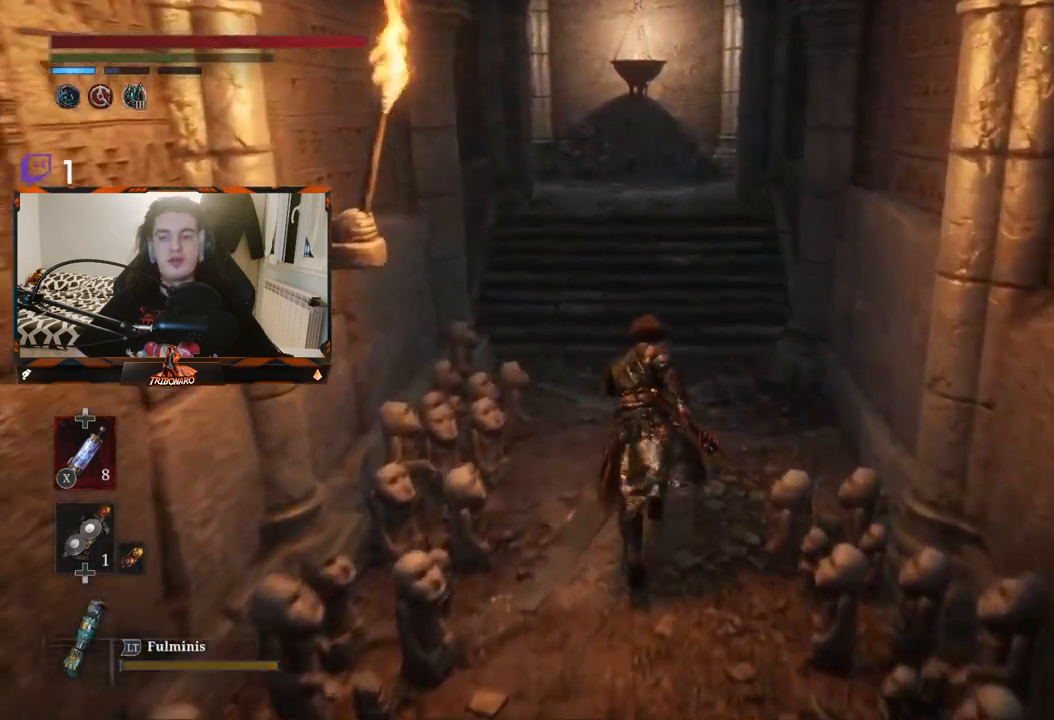
{"buttons": ["B"], "left_stick": "up", "right_stick": "center", "events": []}
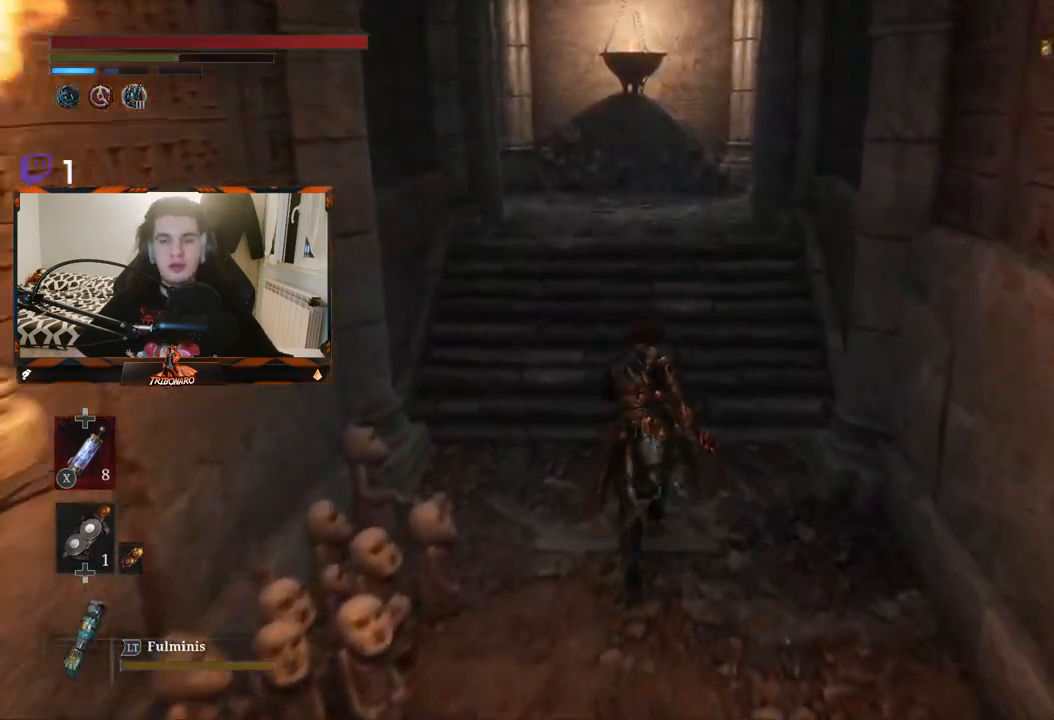
{"buttons": ["B"], "left_stick": "up", "right_stick": "center", "events": [[167, "right_stick", "up-left"], [400, "right_stick", "center"]]}
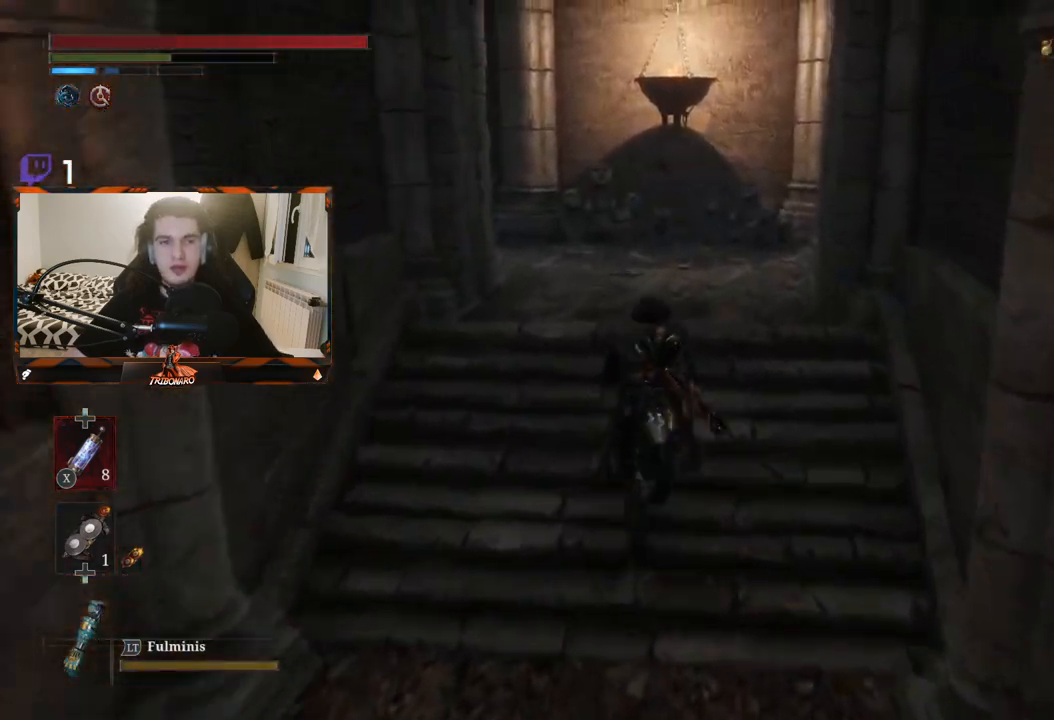
{"buttons": [], "left_stick": "up", "right_stick": "left", "events": [[50, "B", "up"], [450, "right_stick", "left"]]}
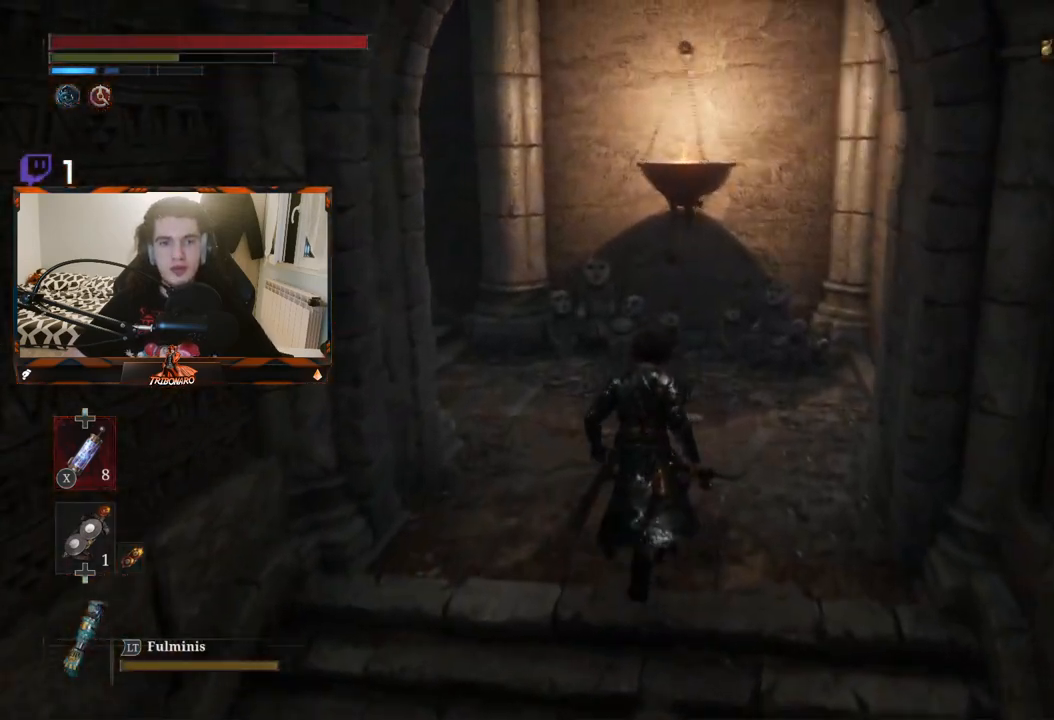
{"buttons": [], "left_stick": "up-right", "right_stick": "center", "events": [[250, "left_stick", "up-right"], [400, "right_stick", "center"]]}
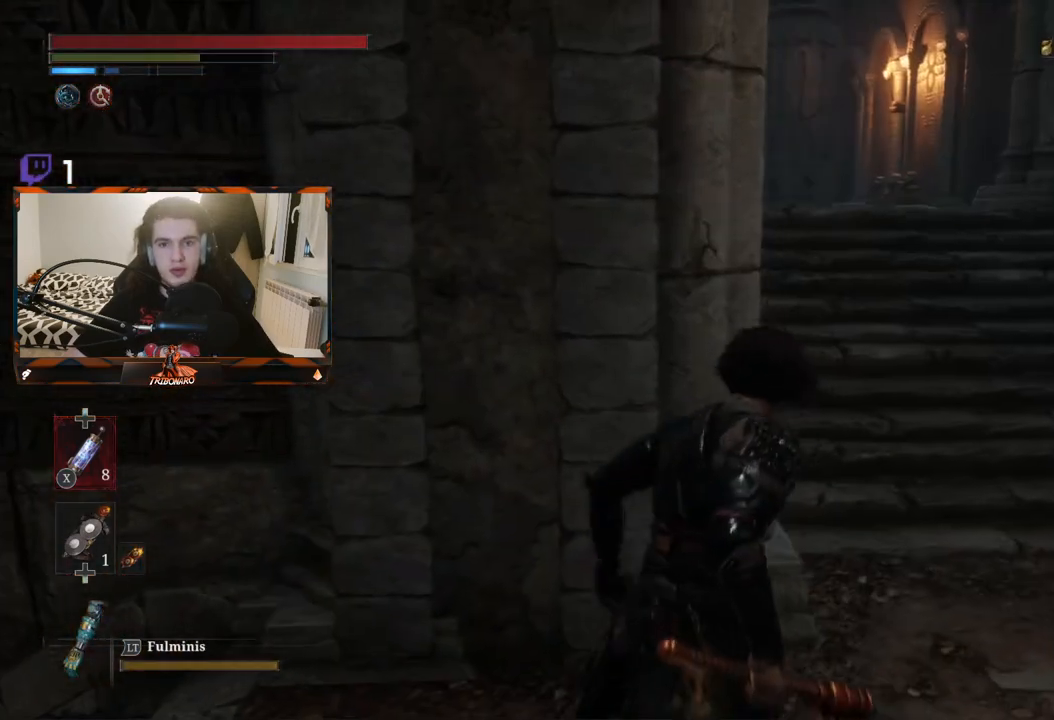
{"buttons": [], "left_stick": "up-right", "right_stick": "down-left", "events": [[433, "right_stick", "left"], [500, "right_stick", "down-left"]]}
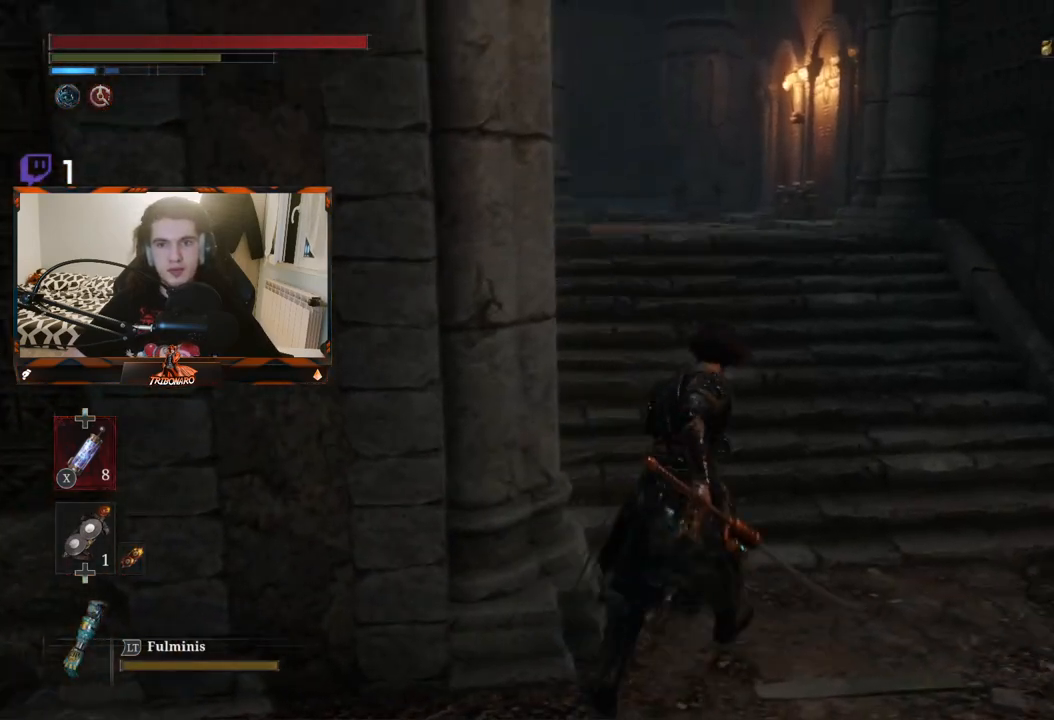
{"buttons": ["B"], "left_stick": "up-right", "right_stick": "center", "events": [[183, "right_stick", "center"], [483, "B", "down"]]}
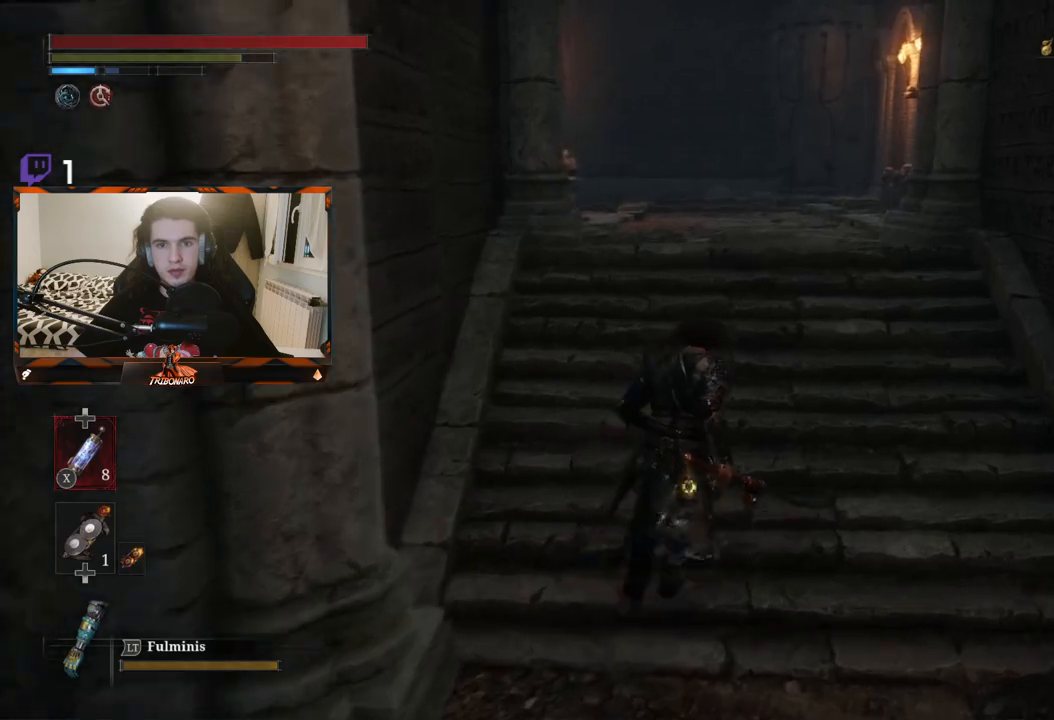
{"buttons": ["B"], "left_stick": "up-right", "right_stick": "center", "events": []}
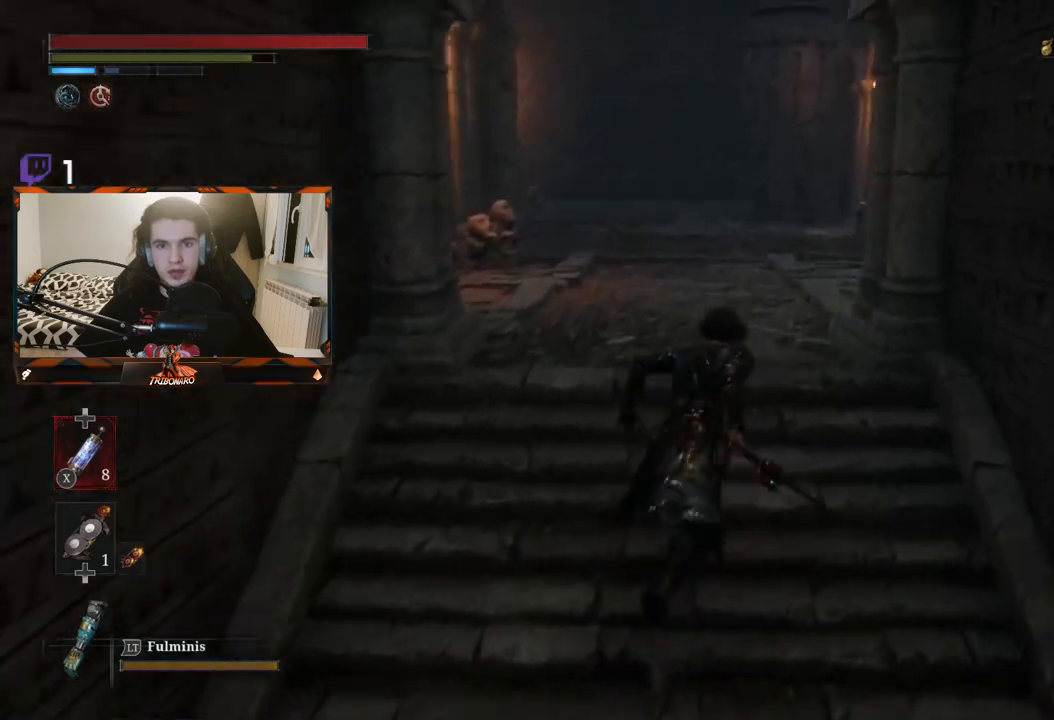
{"buttons": ["B"], "left_stick": "up-right", "right_stick": "left", "events": [[283, "right_stick", "left"]]}
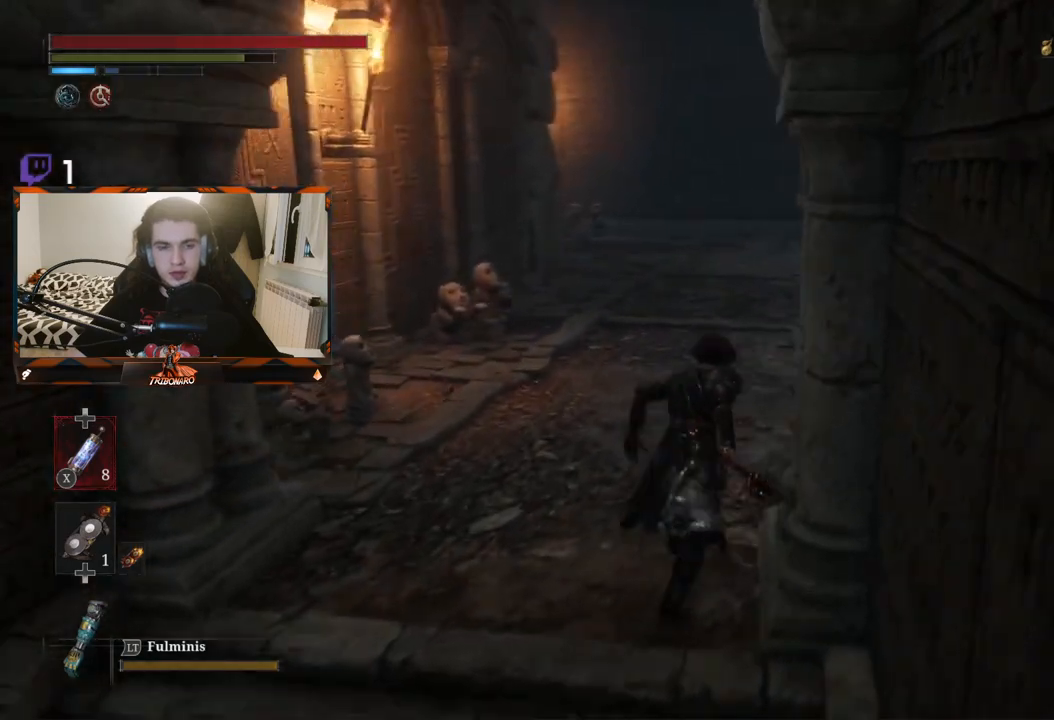
{"buttons": ["B"], "left_stick": "up-right", "right_stick": "center", "events": [[317, "right_stick", "center"]]}
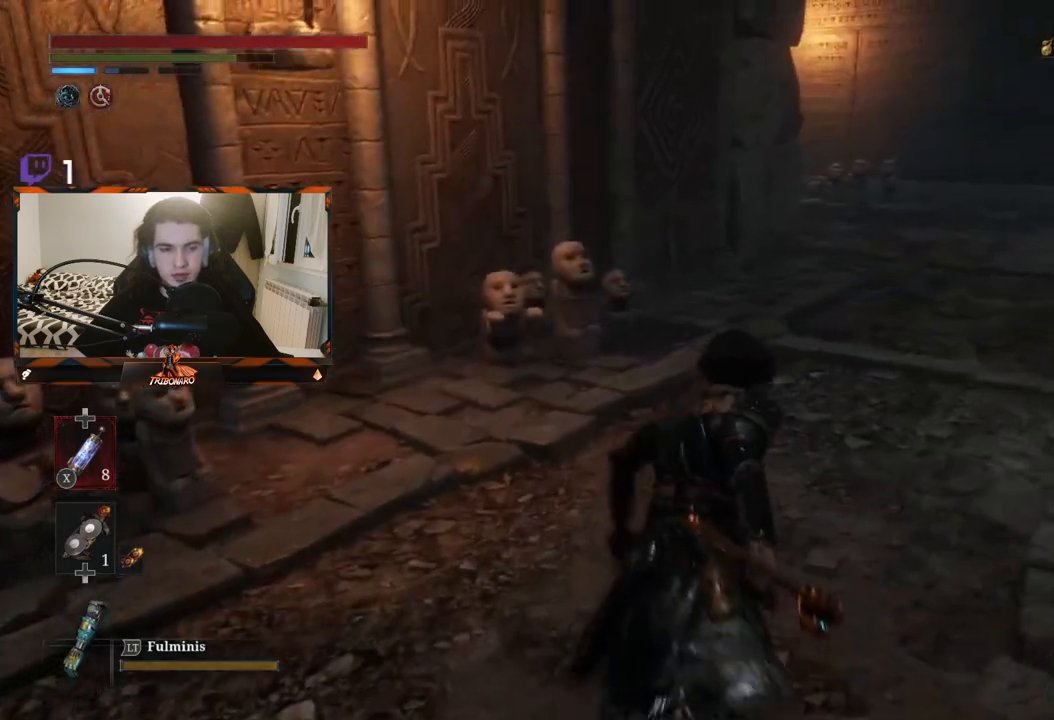
{"buttons": ["B"], "left_stick": "up-right", "right_stick": "center", "events": []}